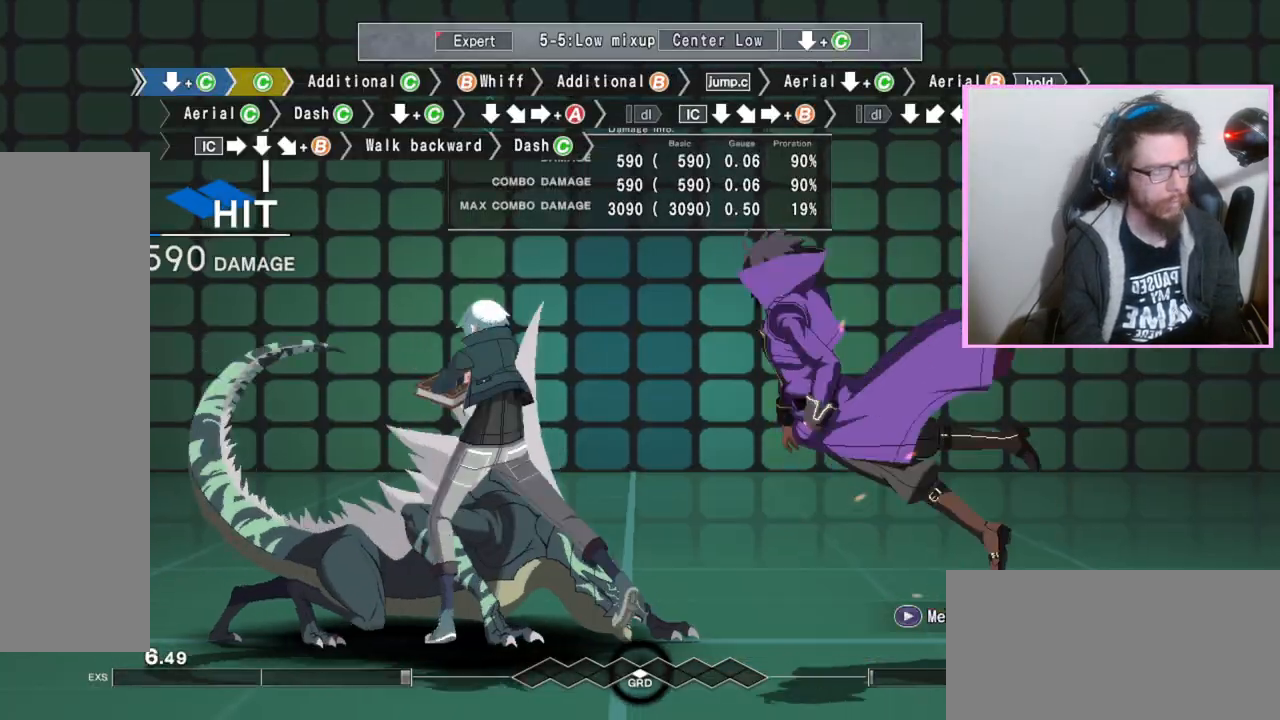
Gameplay with a controller (arcade stick); each line is a JSON object with the inputs held at the frame after it. "events" lists button and stick changes between this image and that frame as [ms after this image, input, new state], when the widget could be followed in between. Not read: L3 R3 other_buttons.
{"buttons": ["B"], "events": [[83, "C", "down"], [200, "C", "up"], [450, "B", "down"]]}
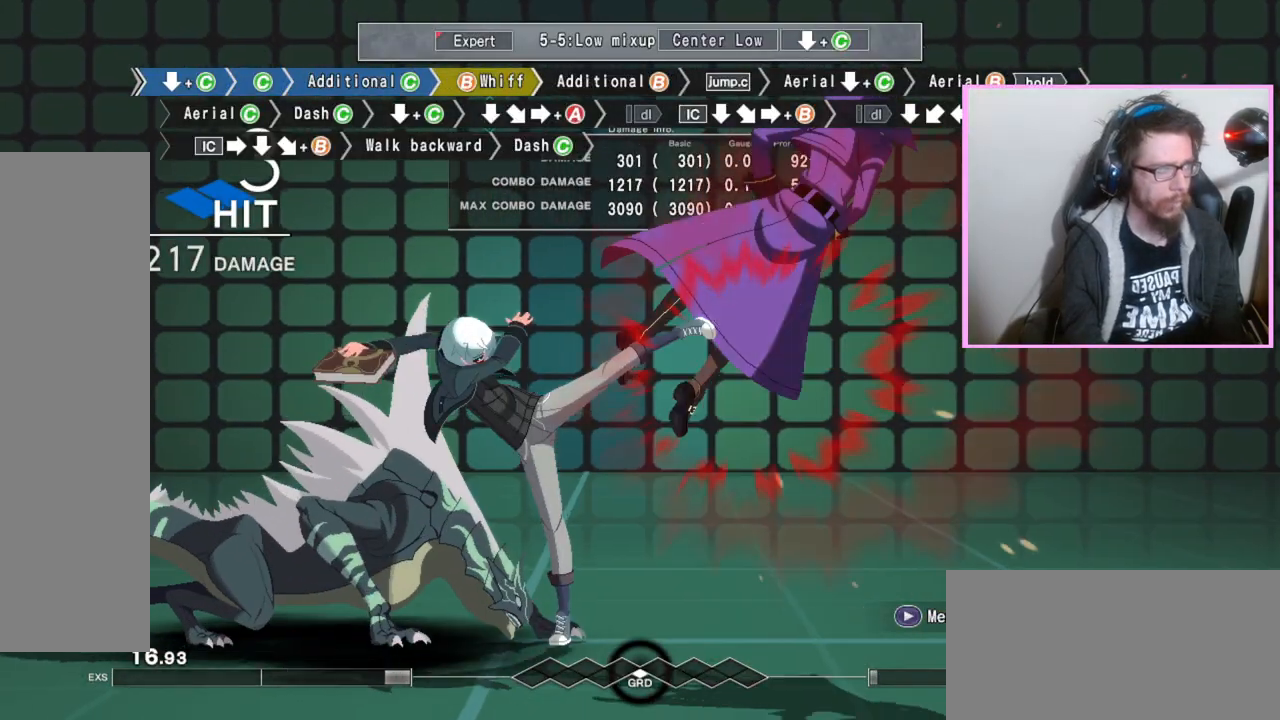
{"buttons": [], "events": [[17, "B", "up"], [150, "B", "down"], [283, "B", "up"]]}
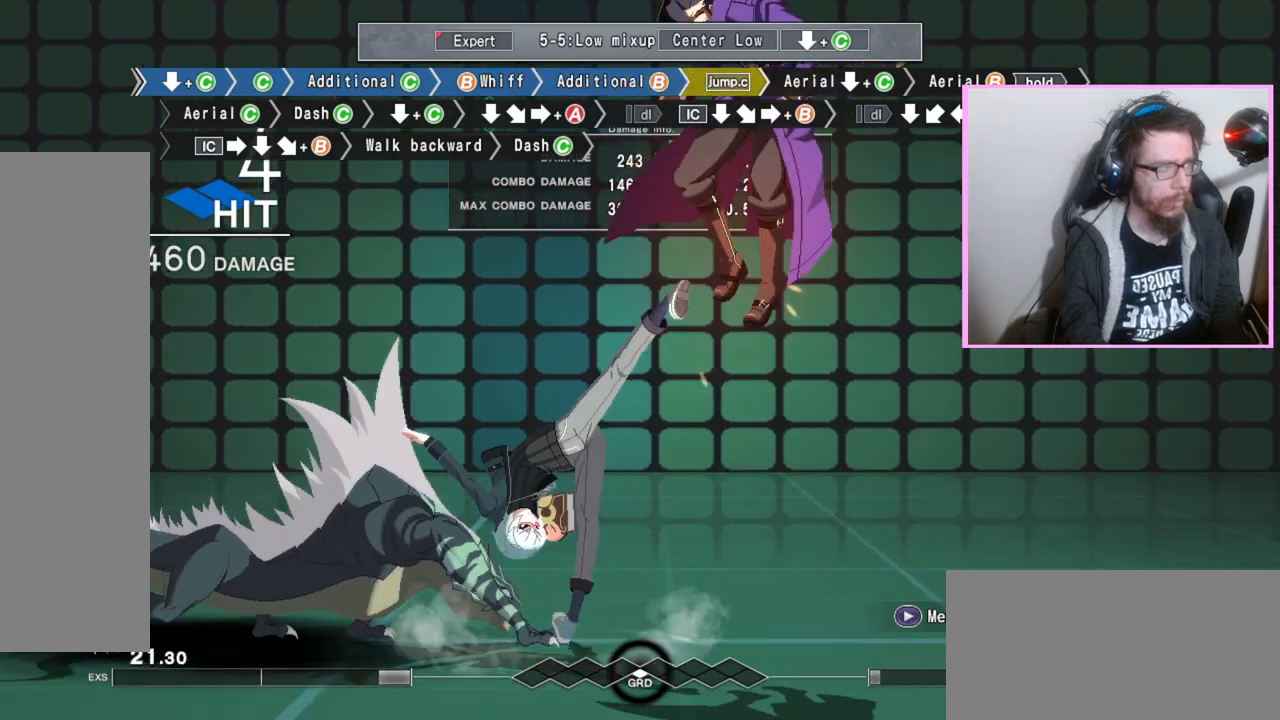
{"buttons": ["B"], "events": [[50, "DPAD_DOWN", "down"], [133, "C", "down"], [217, "C", "up"], [383, "B", "down"], [400, "DPAD_DOWN", "up"]]}
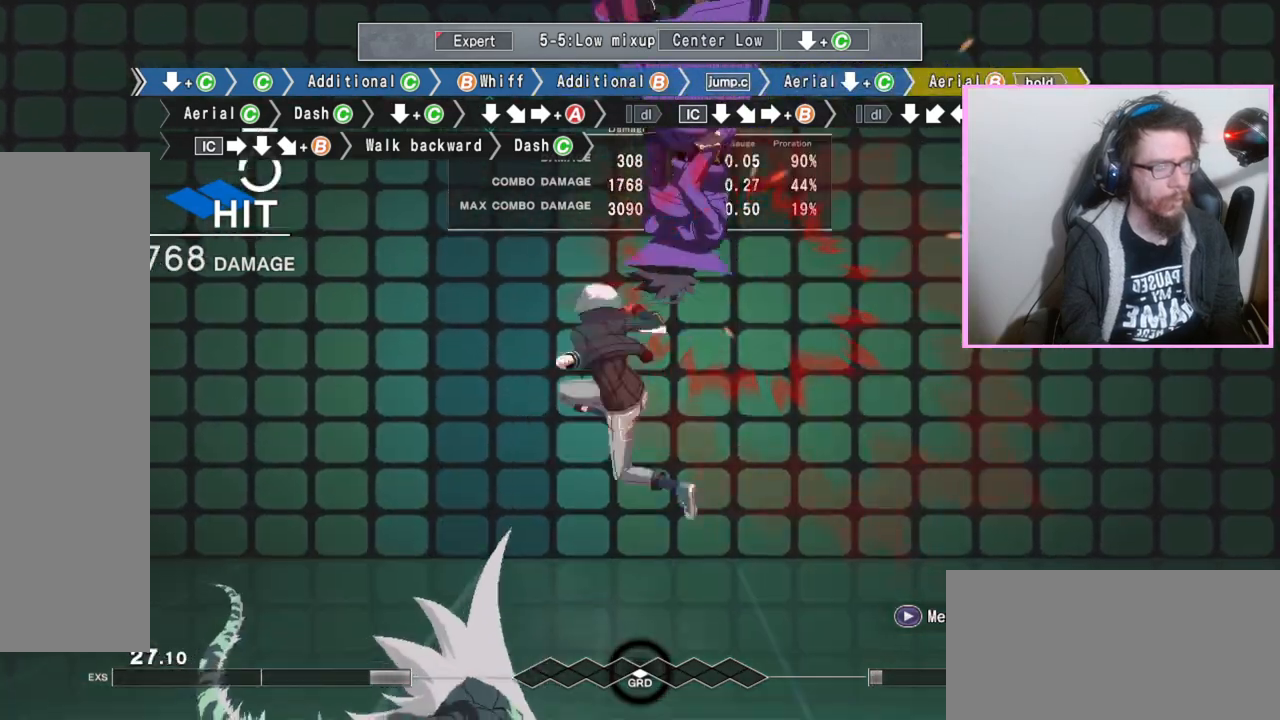
{"buttons": ["B"], "events": [[217, "C", "down"], [350, "C", "up"]]}
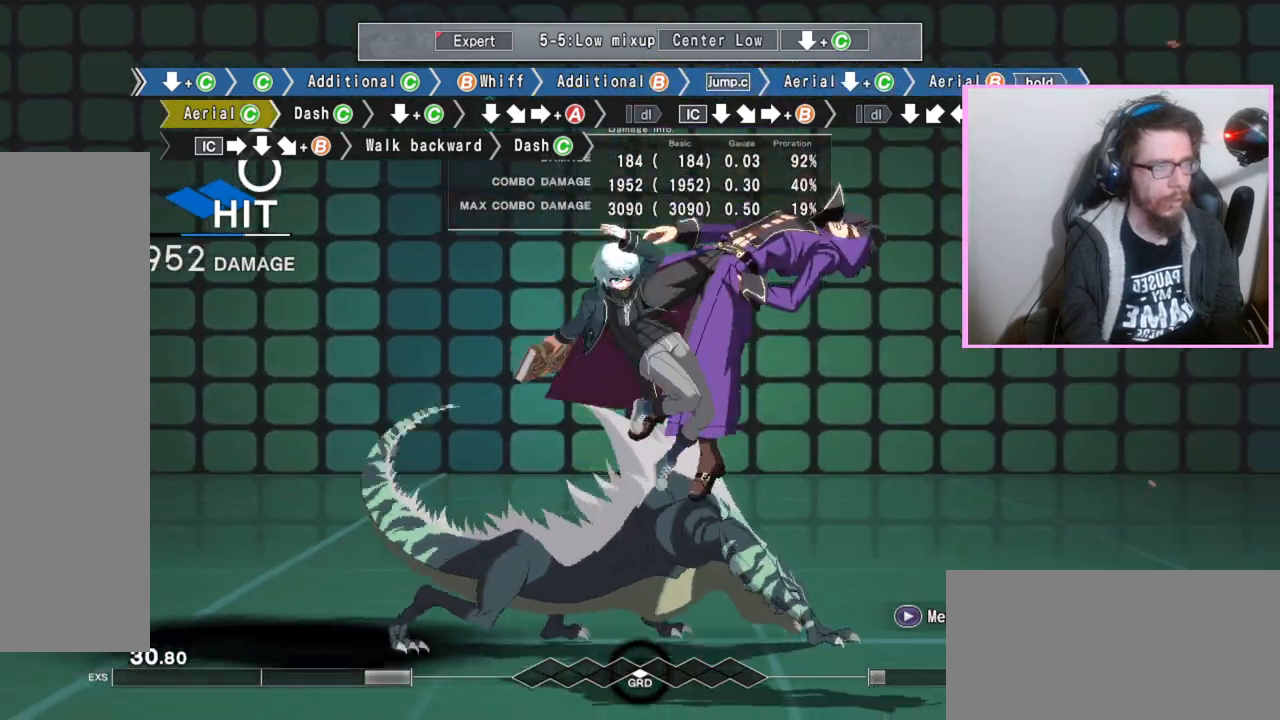
{"buttons": ["B", "DPAD_DOWN"], "events": [[250, "C", "down"], [383, "C", "up"], [417, "DPAD_DOWN", "down"]]}
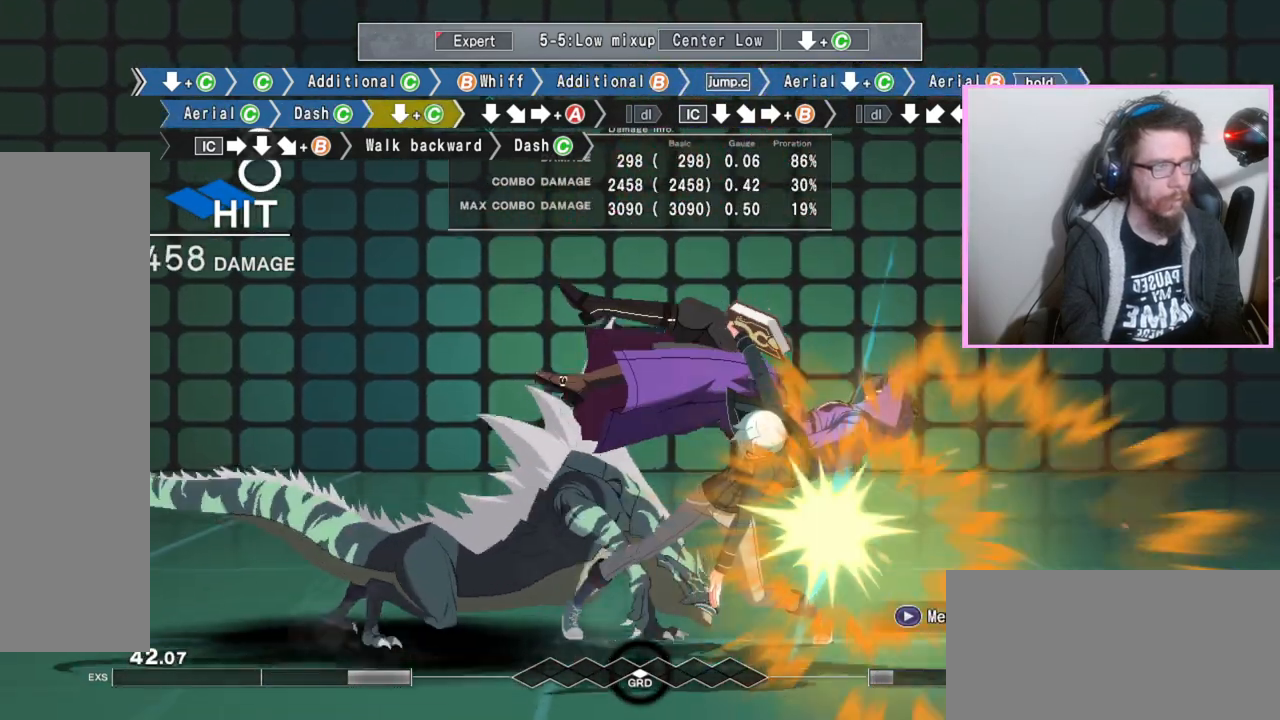
{"buttons": ["B", "C", "DPAD_DOWN"], "events": [[417, "C", "down"]]}
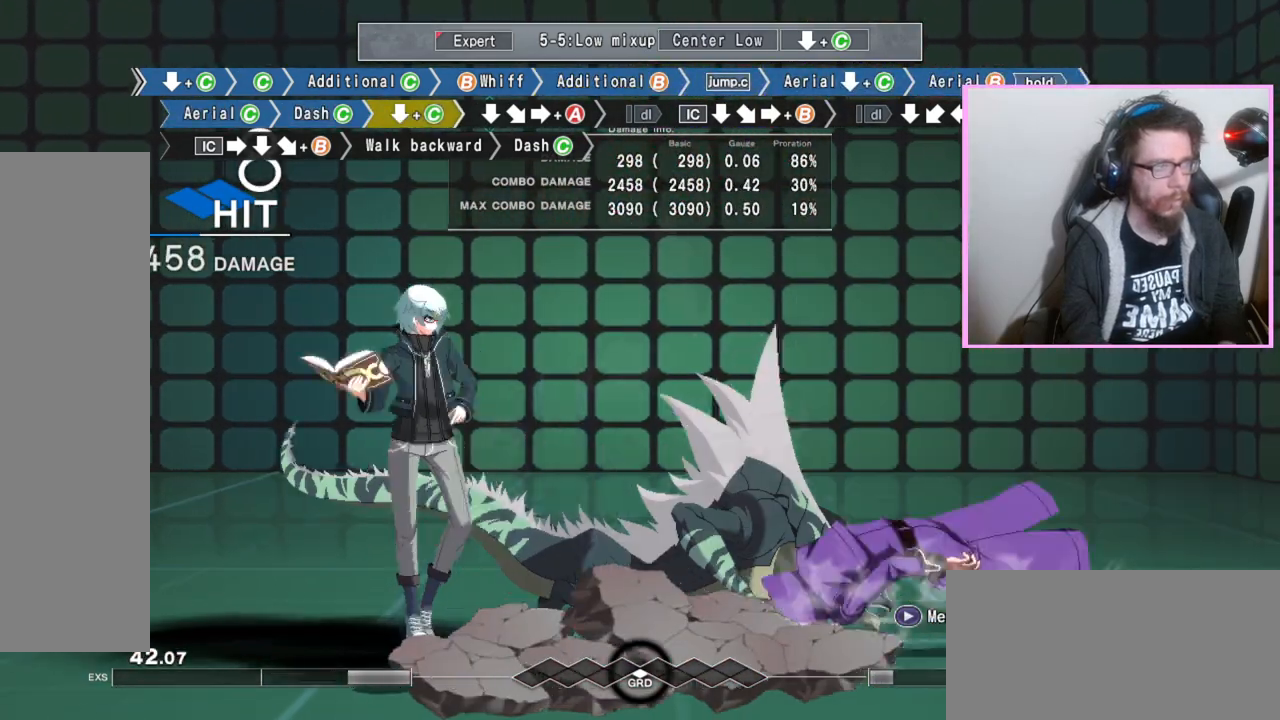
{"buttons": ["A", "B"], "events": [[100, "C", "up"], [100, "DPAD_DOWN", "up"], [200, "A", "down"]]}
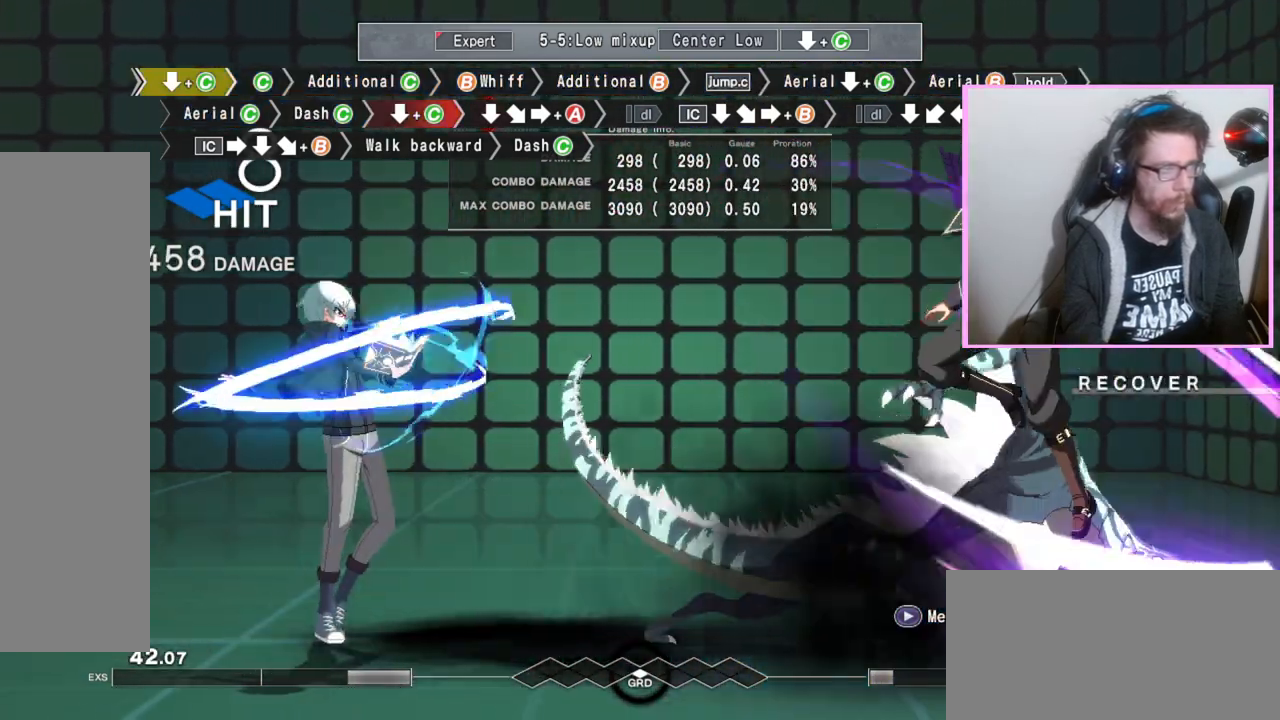
{"buttons": [], "events": [[67, "E", "down"], [83, "A", "up"], [117, "E", "up"], [167, "B", "up"]]}
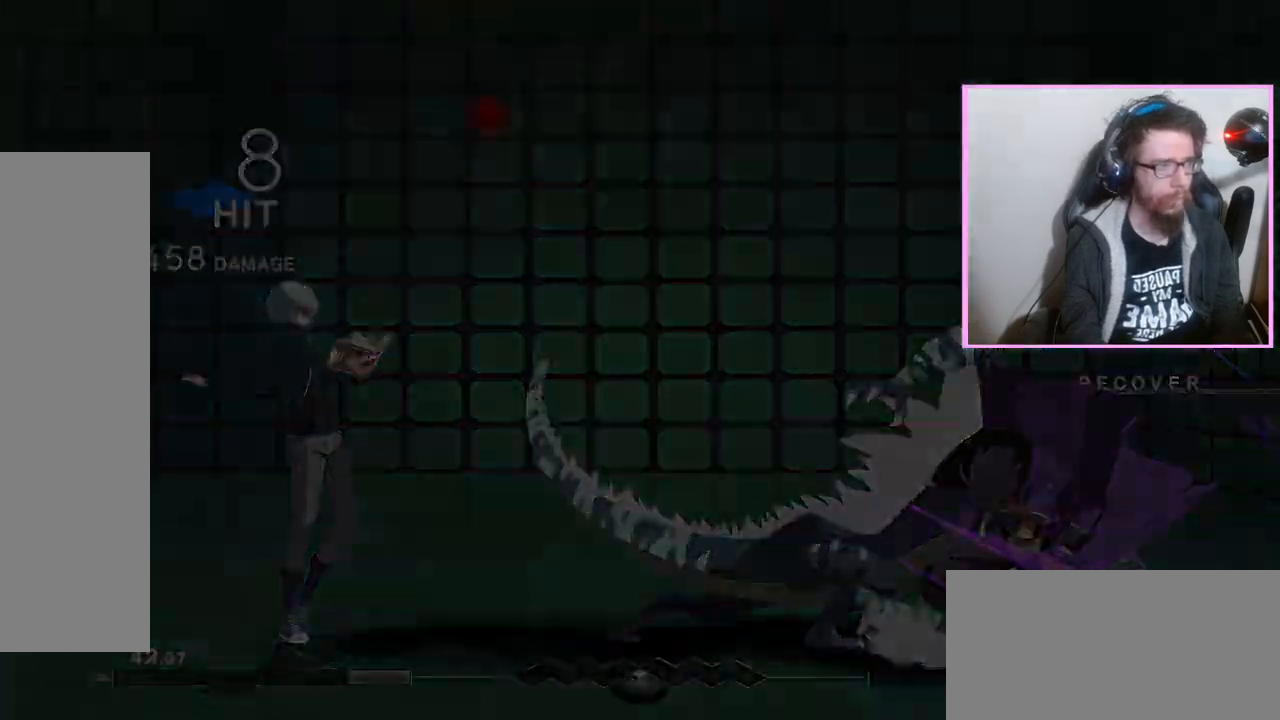
{"buttons": []}
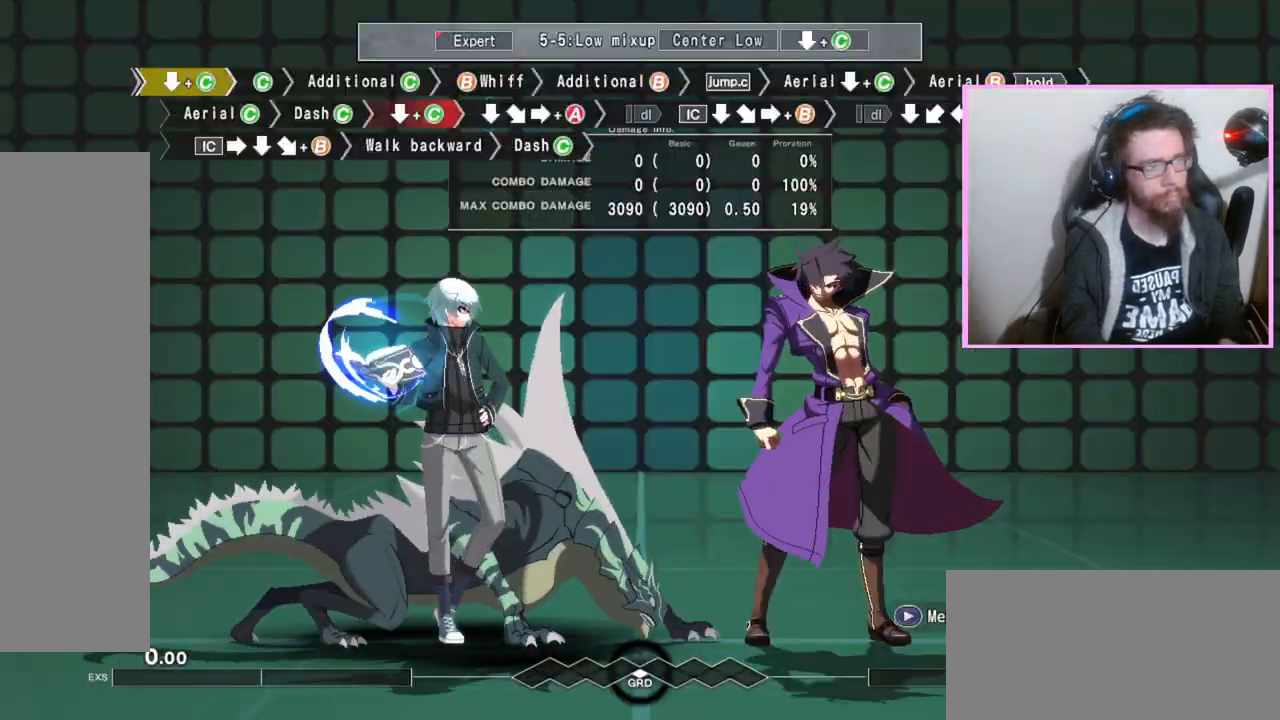
{"buttons": [], "events": [[83, "DPAD_DOWN", "down"], [117, "C", "down"], [183, "C", "up"], [250, "DPAD_DOWN", "up"], [350, "C", "down"], [433, "C", "up"]]}
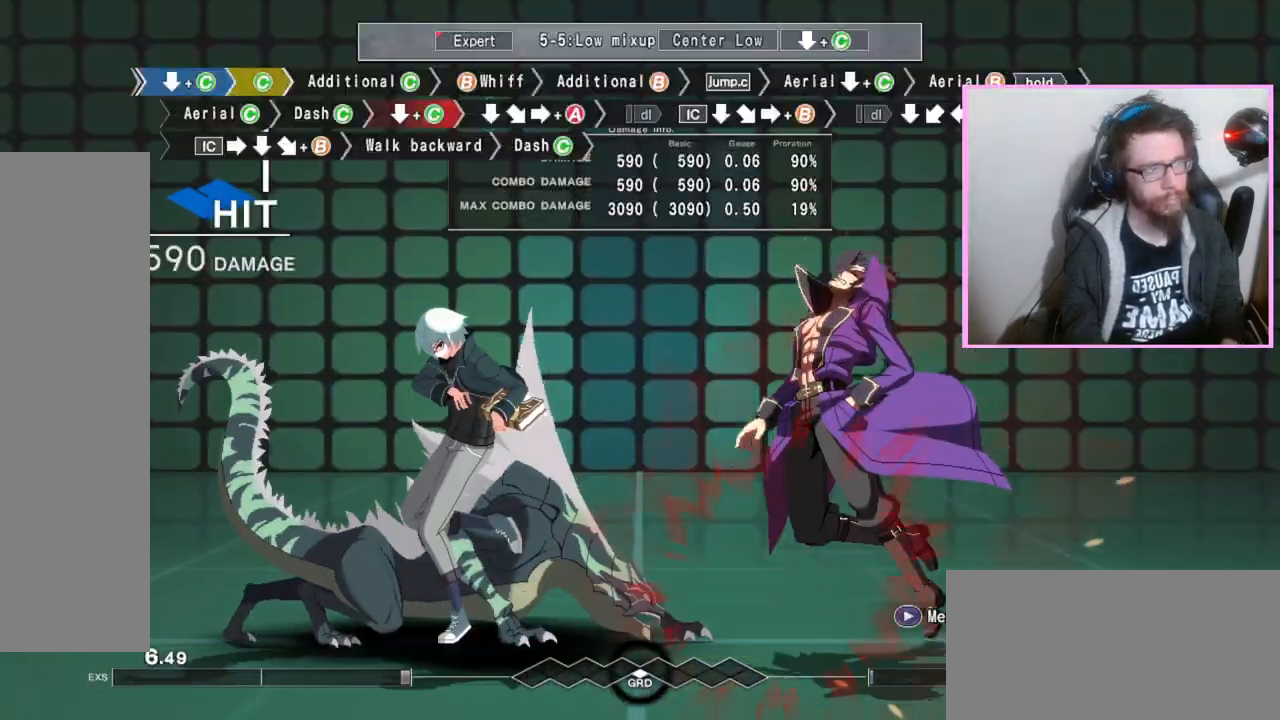
{"buttons": [], "events": [[183, "C", "down"], [283, "C", "up"]]}
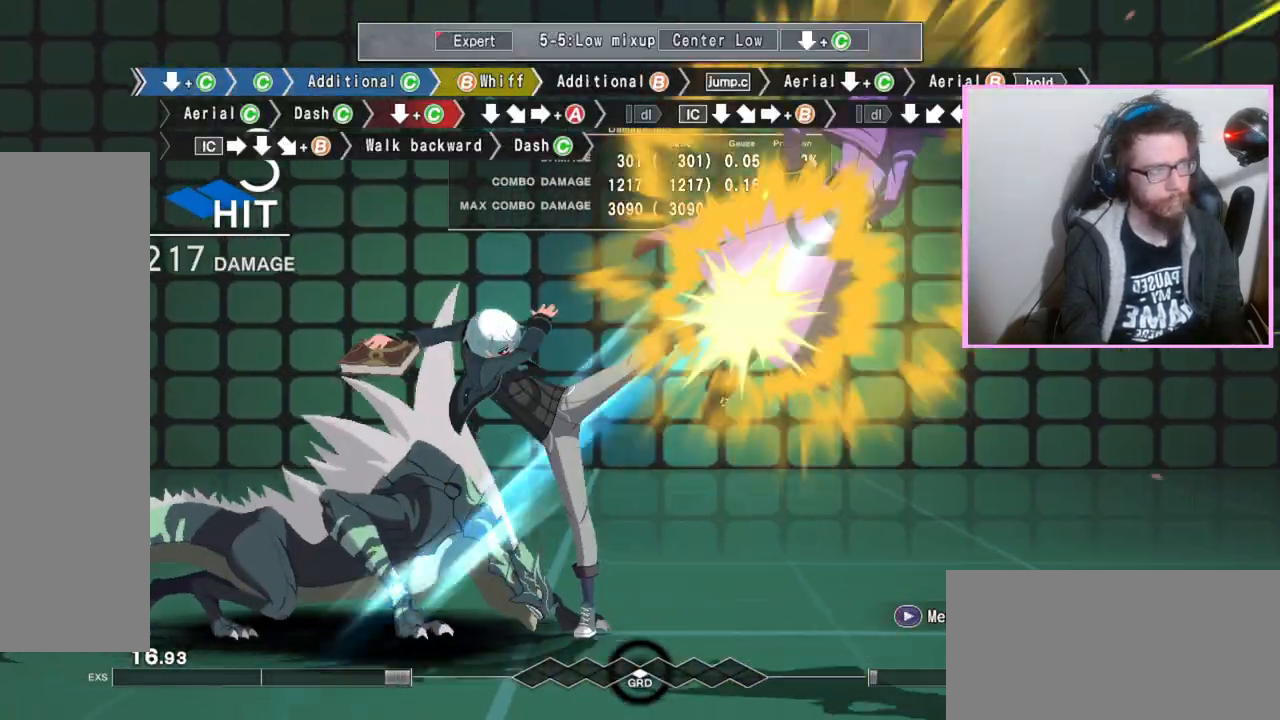
{"buttons": [], "events": [[50, "B", "down"], [117, "B", "up"], [250, "B", "down"], [367, "B", "up"]]}
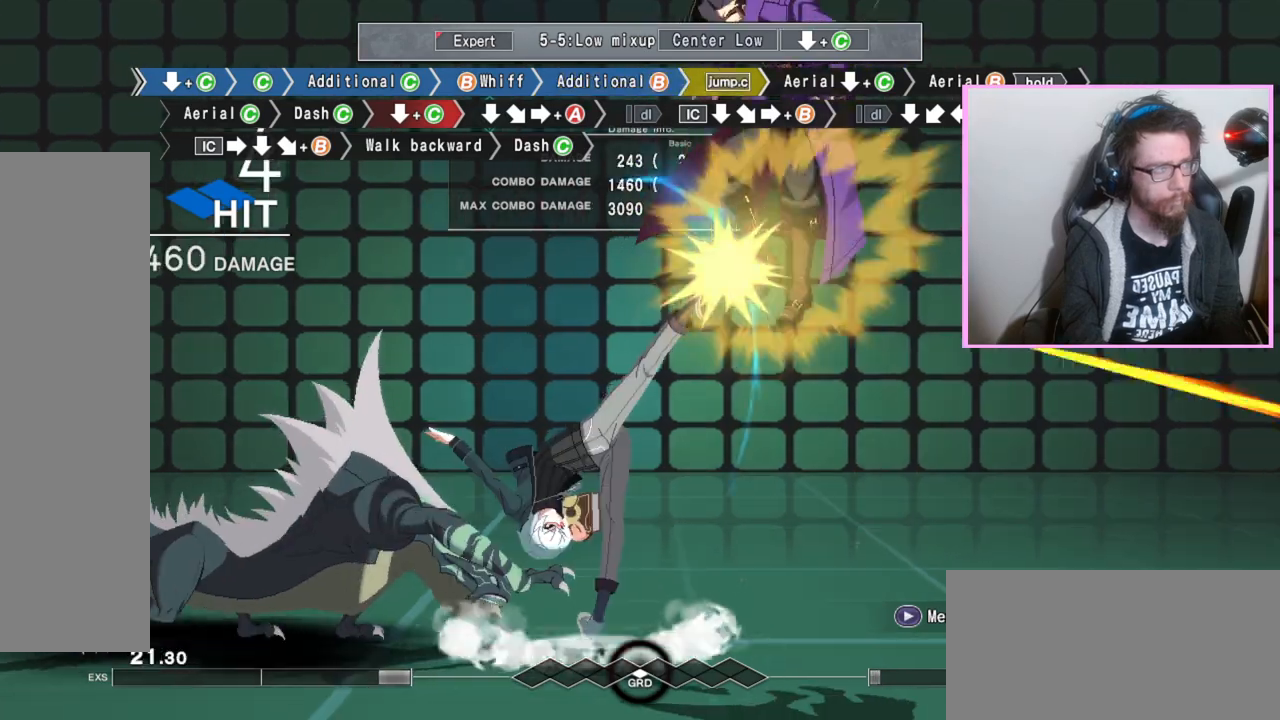
{"buttons": ["B"], "events": [[117, "DPAD_DOWN", "down"], [233, "C", "down"], [300, "C", "up"], [400, "DPAD_DOWN", "up"], [483, "B", "down"]]}
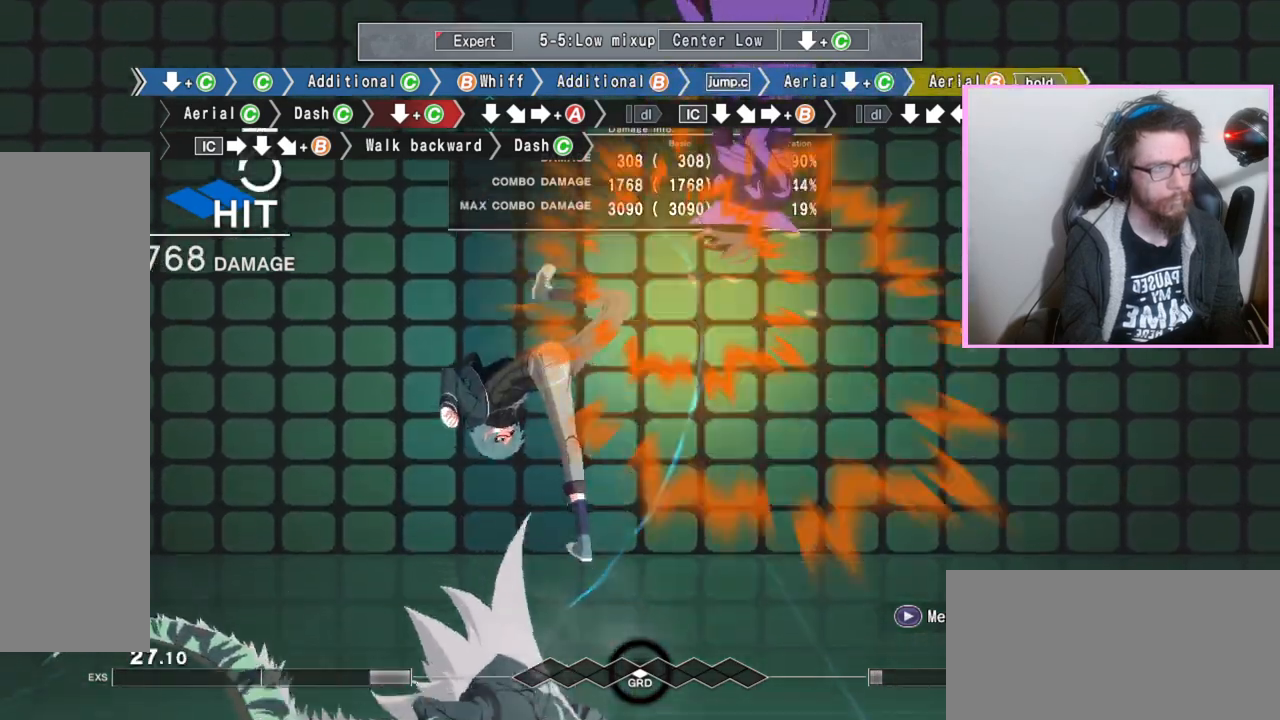
{"buttons": ["B"], "events": [[333, "C", "down"], [467, "C", "up"]]}
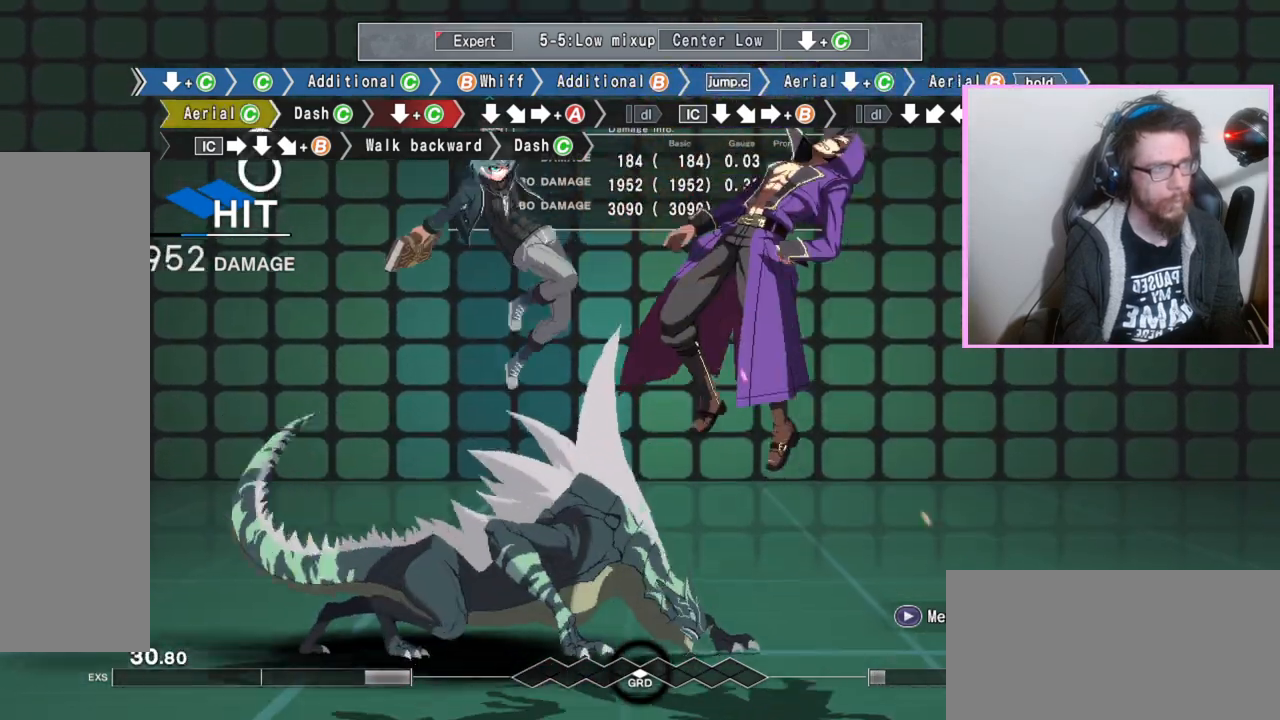
{"buttons": [], "events": [[100, "B", "up"]]}
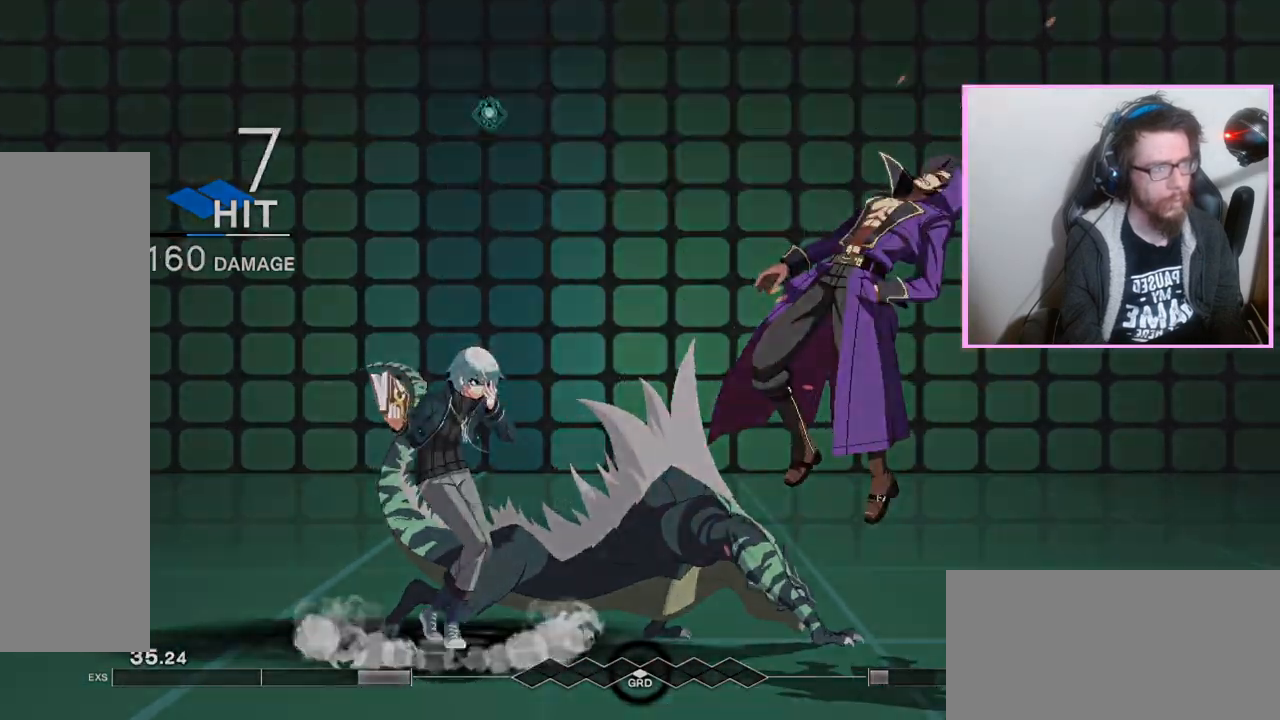
{"buttons": []}
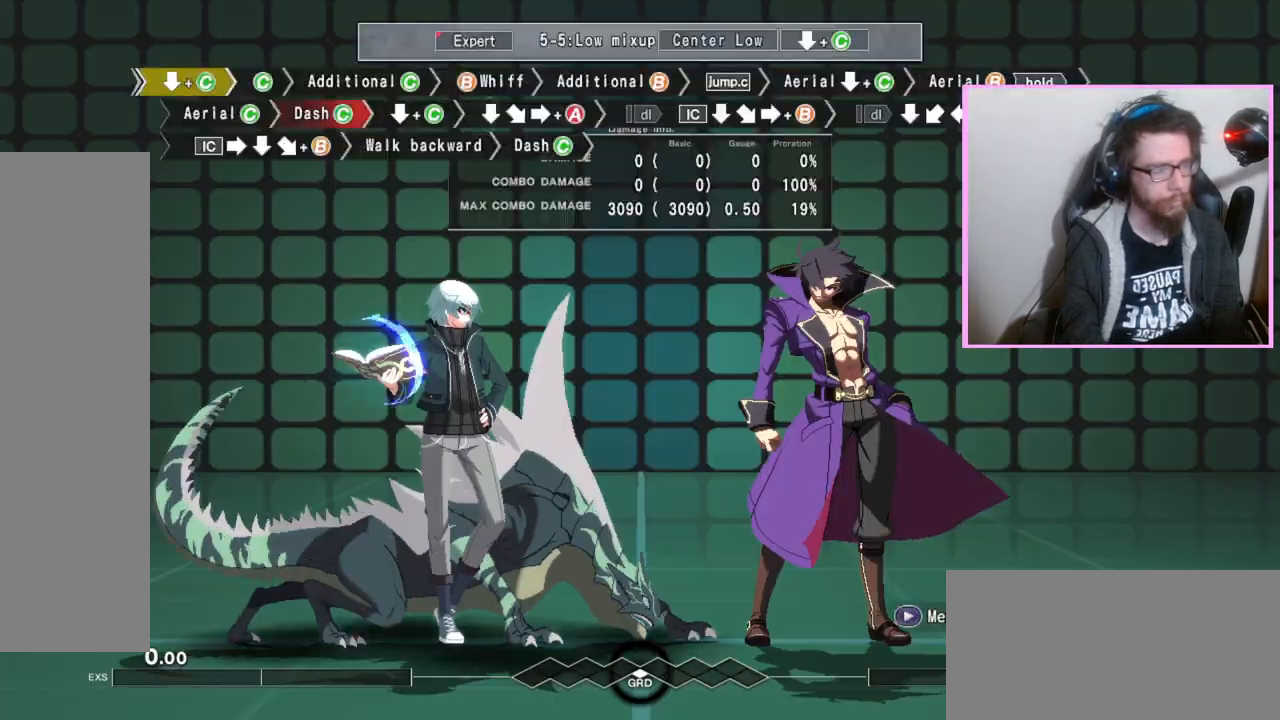
{"buttons": ["C"], "events": [[117, "DPAD_DOWN", "down"], [167, "C", "down"], [250, "C", "up"], [300, "DPAD_DOWN", "up"], [417, "C", "down"]]}
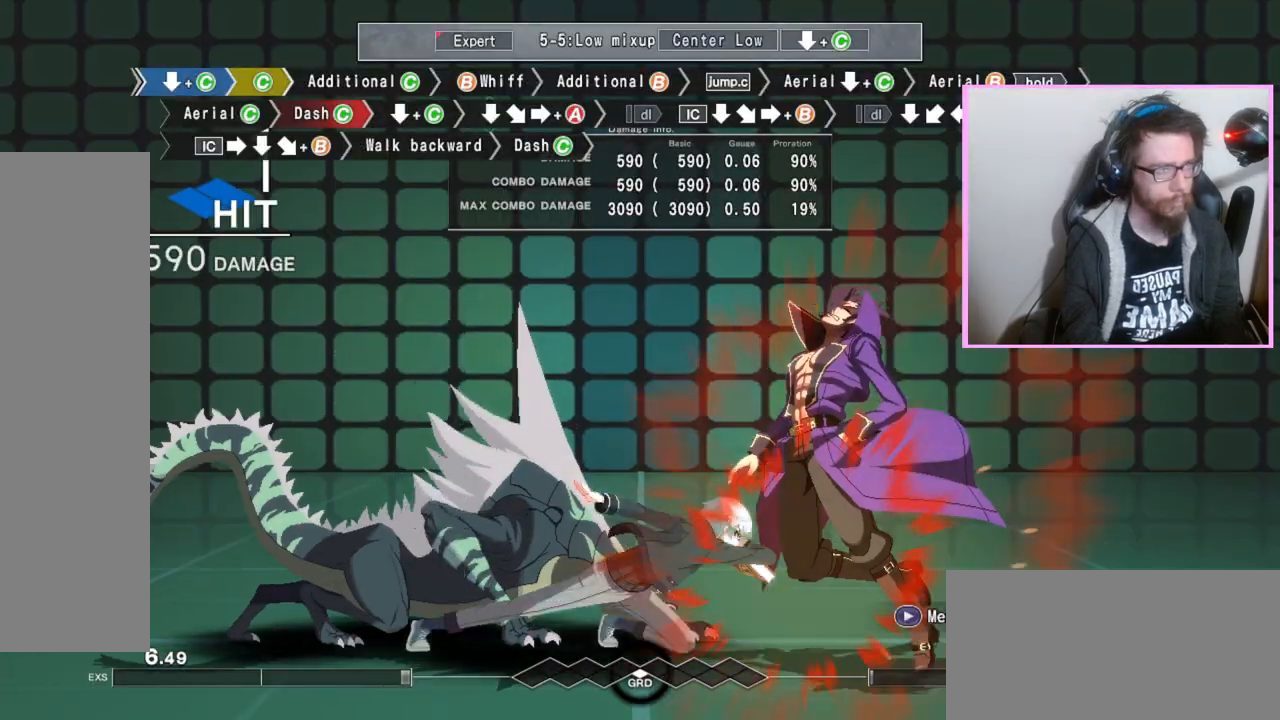
{"buttons": [], "events": [[33, "C", "up"], [283, "C", "down"], [383, "C", "up"]]}
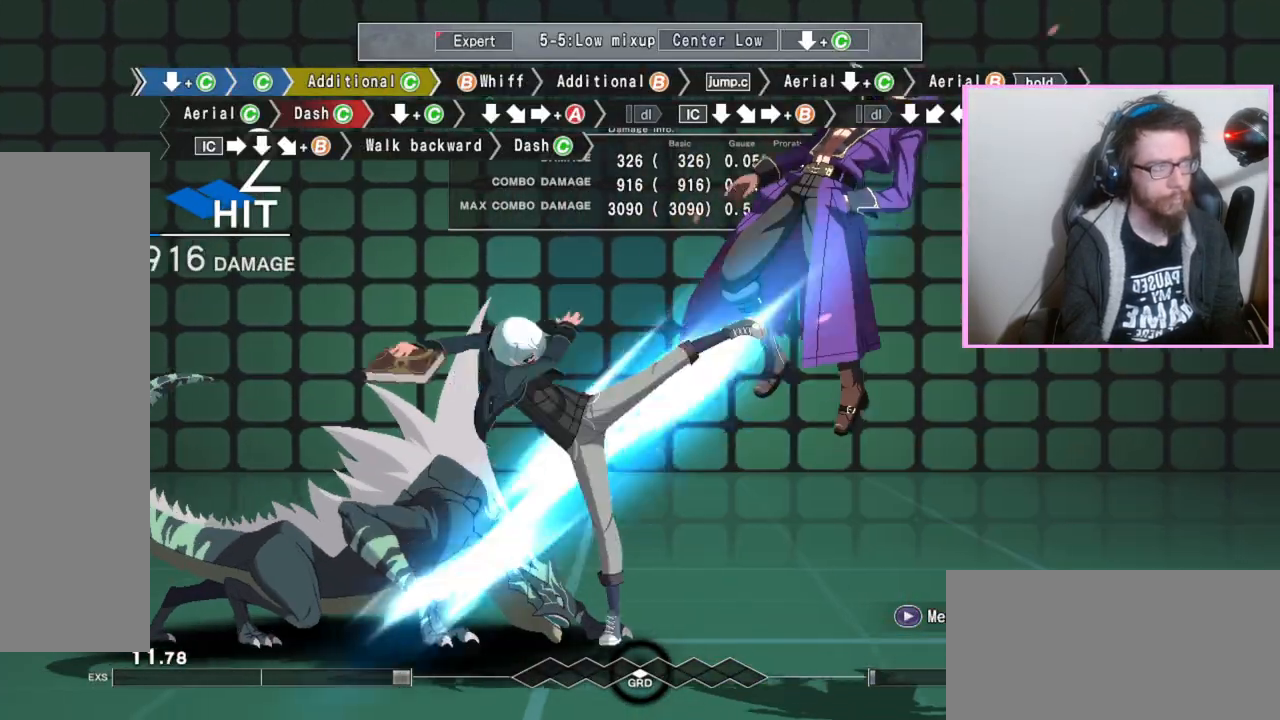
{"buttons": [], "events": [[150, "B", "down"], [217, "B", "up"], [317, "B", "down"], [450, "B", "up"]]}
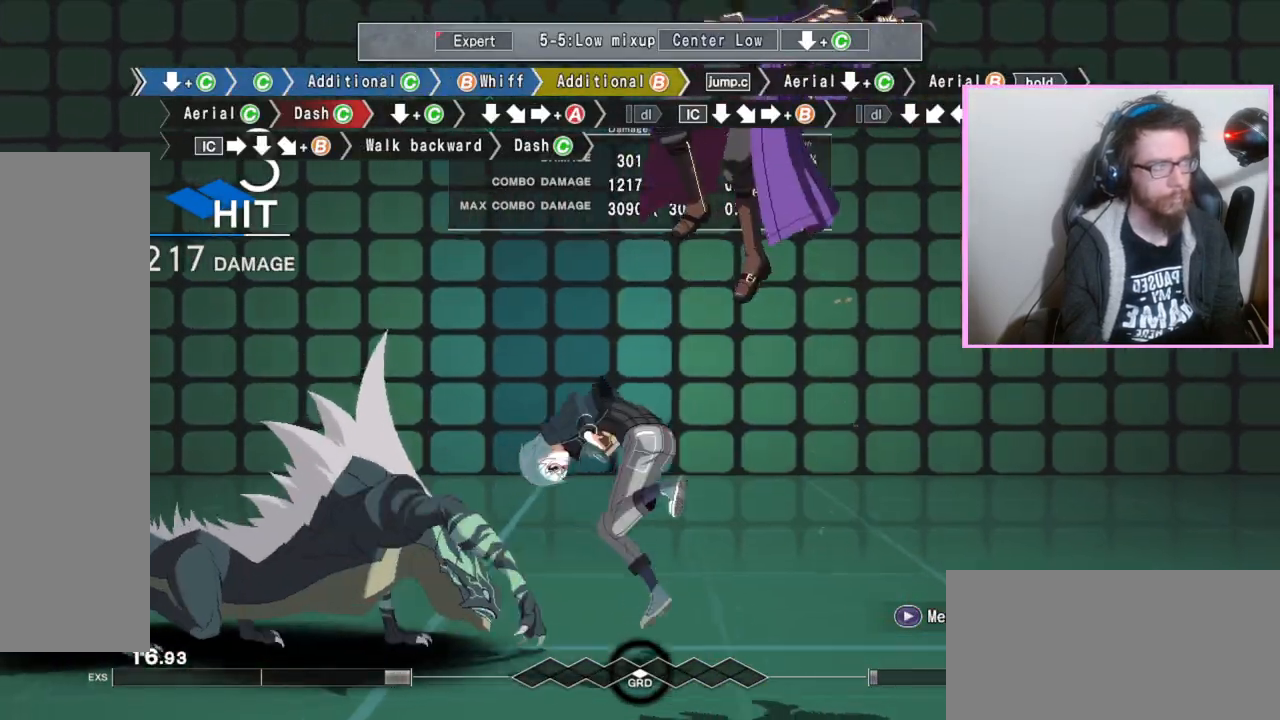
{"buttons": ["DPAD_DOWN"], "events": [[167, "DPAD_DOWN", "down"], [300, "C", "down"], [417, "C", "up"]]}
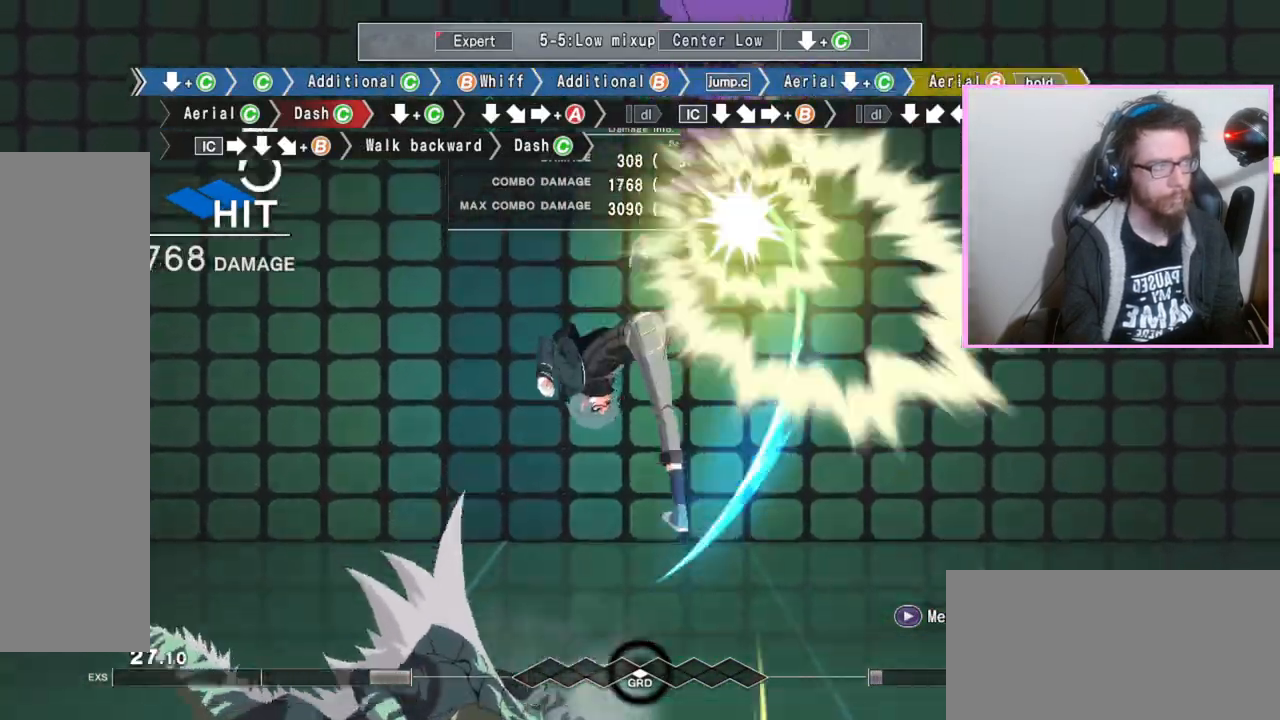
{"buttons": ["B"], "events": [[33, "DPAD_DOWN", "up"], [50, "B", "down"], [367, "C", "down"], [500, "C", "up"]]}
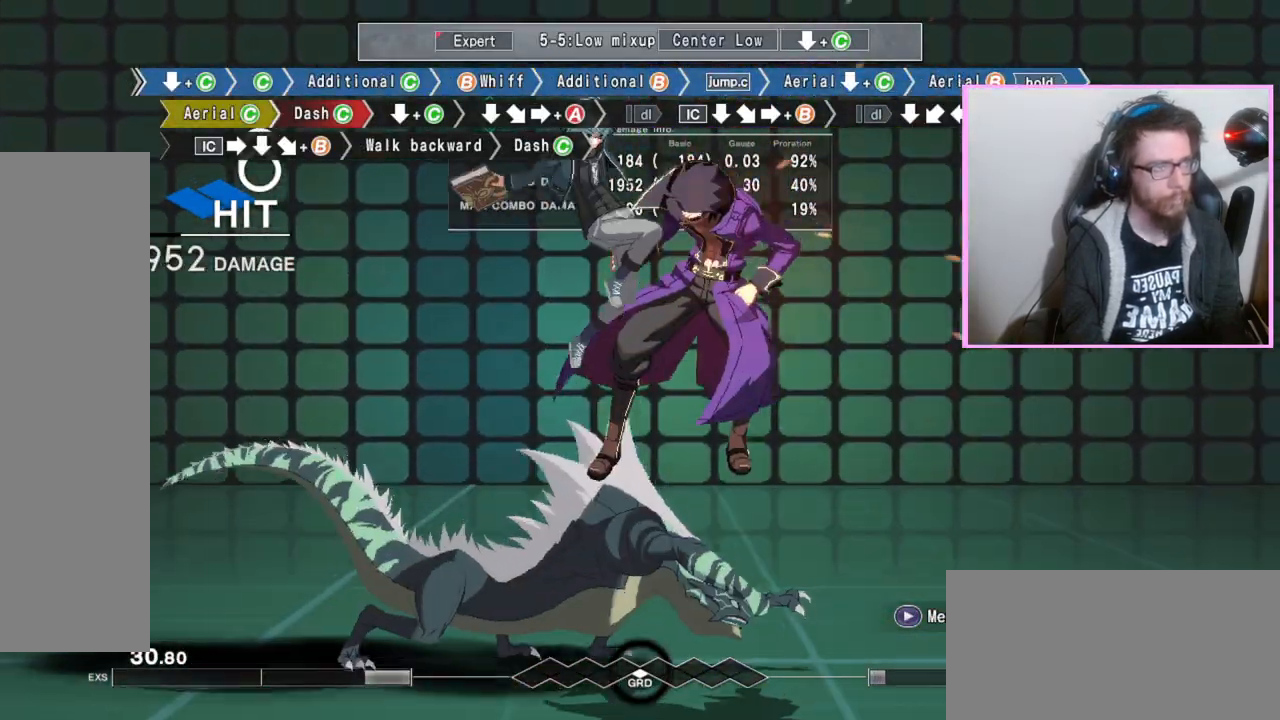
{"buttons": ["B", "C"], "events": [[450, "C", "down"]]}
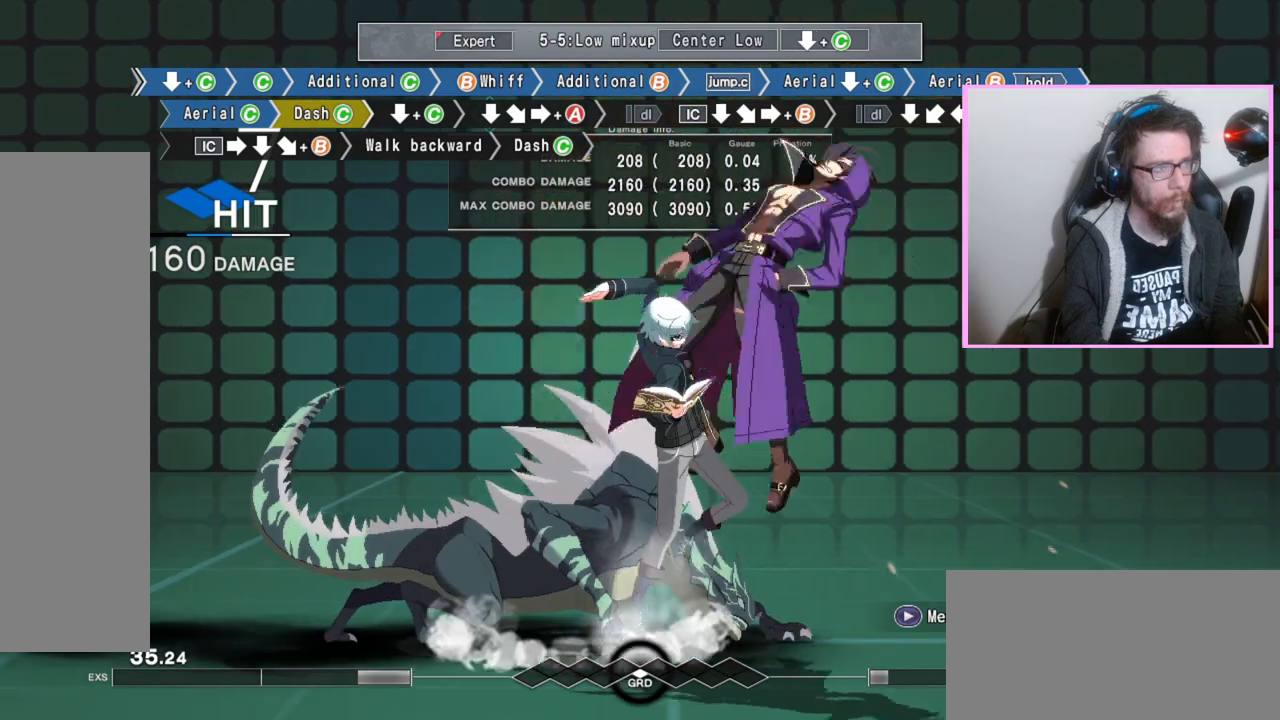
{"buttons": ["B", "C", "DPAD_DOWN"], "events": [[67, "C", "up"], [100, "DPAD_DOWN", "down"], [500, "C", "down"]]}
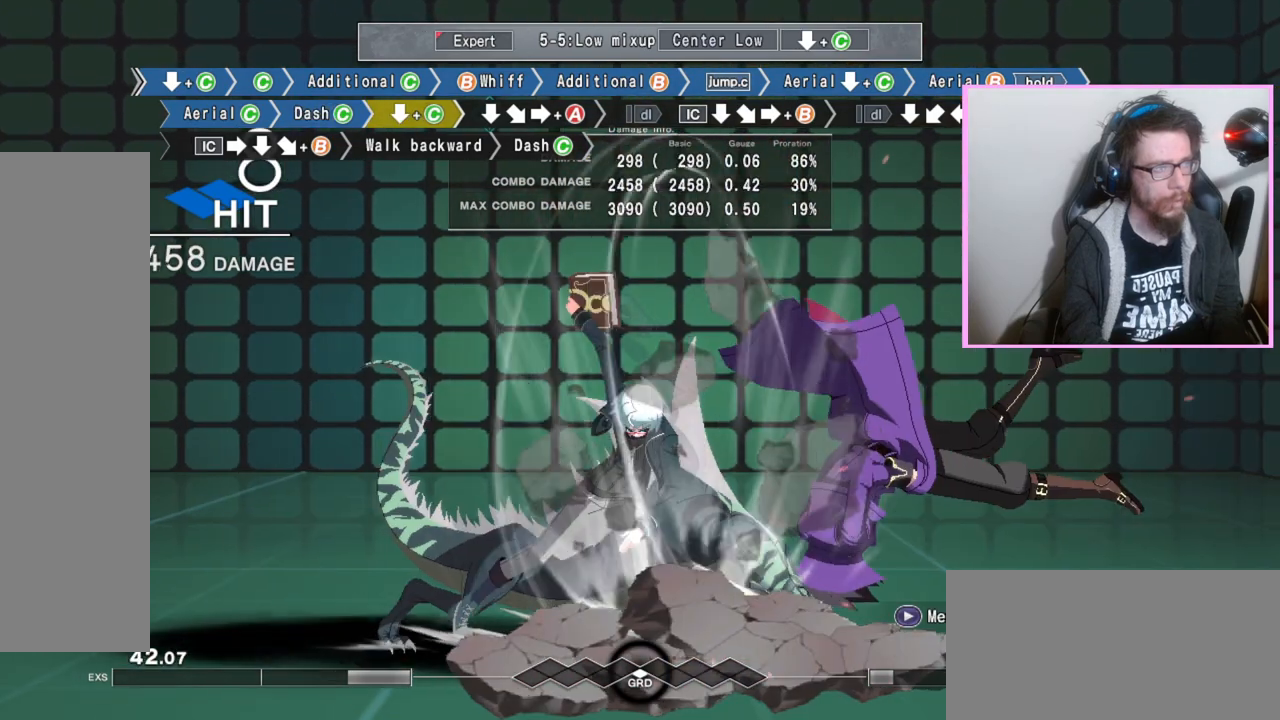
{"buttons": ["A", "B"], "events": [[67, "C", "up"], [150, "C", "down"], [217, "C", "up"], [267, "DPAD_DOWN", "up"], [317, "A", "down"]]}
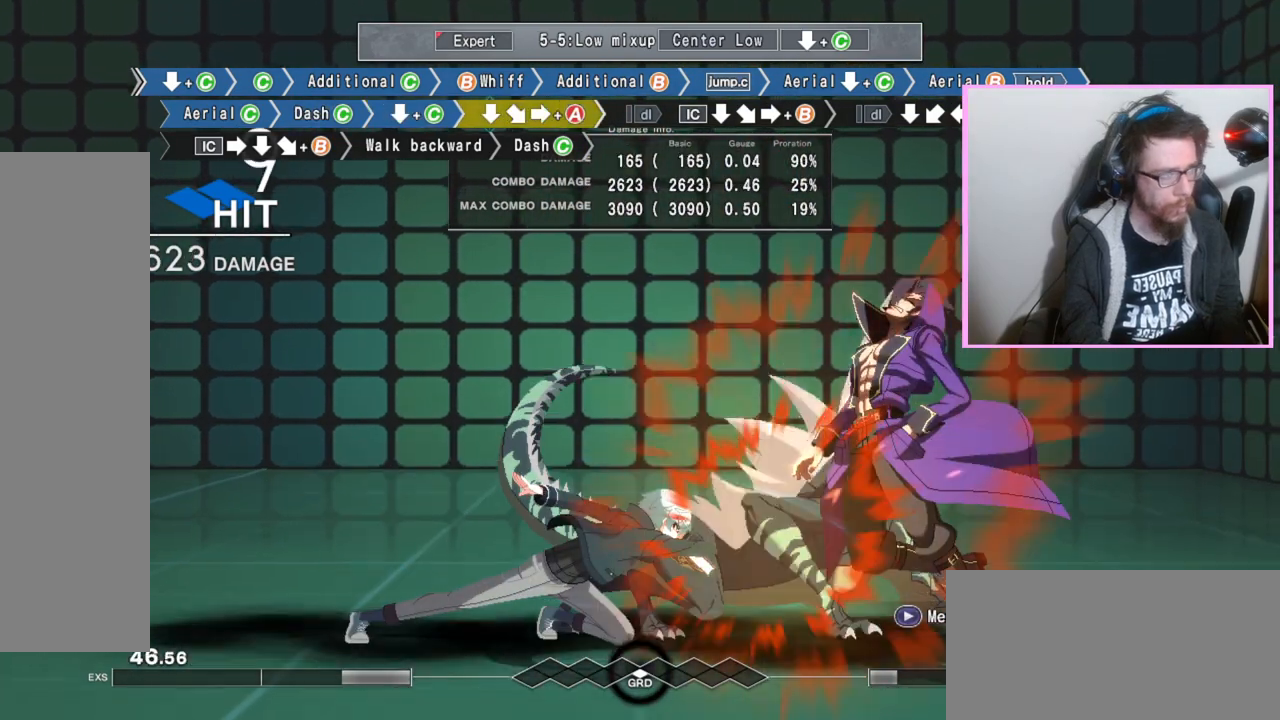
{"buttons": [], "events": [[367, "A", "up"], [433, "B", "up"]]}
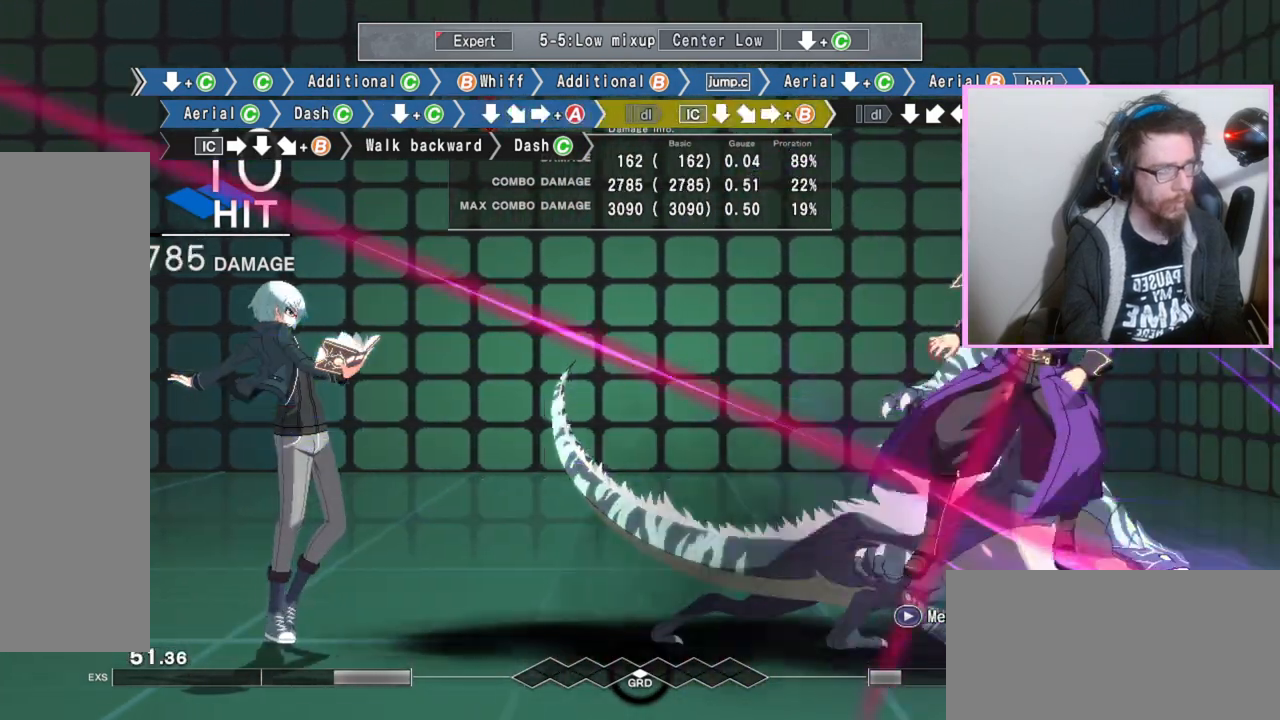
{"buttons": ["B"], "events": [[83, "DPAD_DOWN", "down"], [167, "B", "down"], [183, "DPAD_DOWN", "up"], [350, "DPAD_DOWN", "down"], [367, "B", "up"], [417, "DPAD_DOWN", "up"], [483, "B", "down"]]}
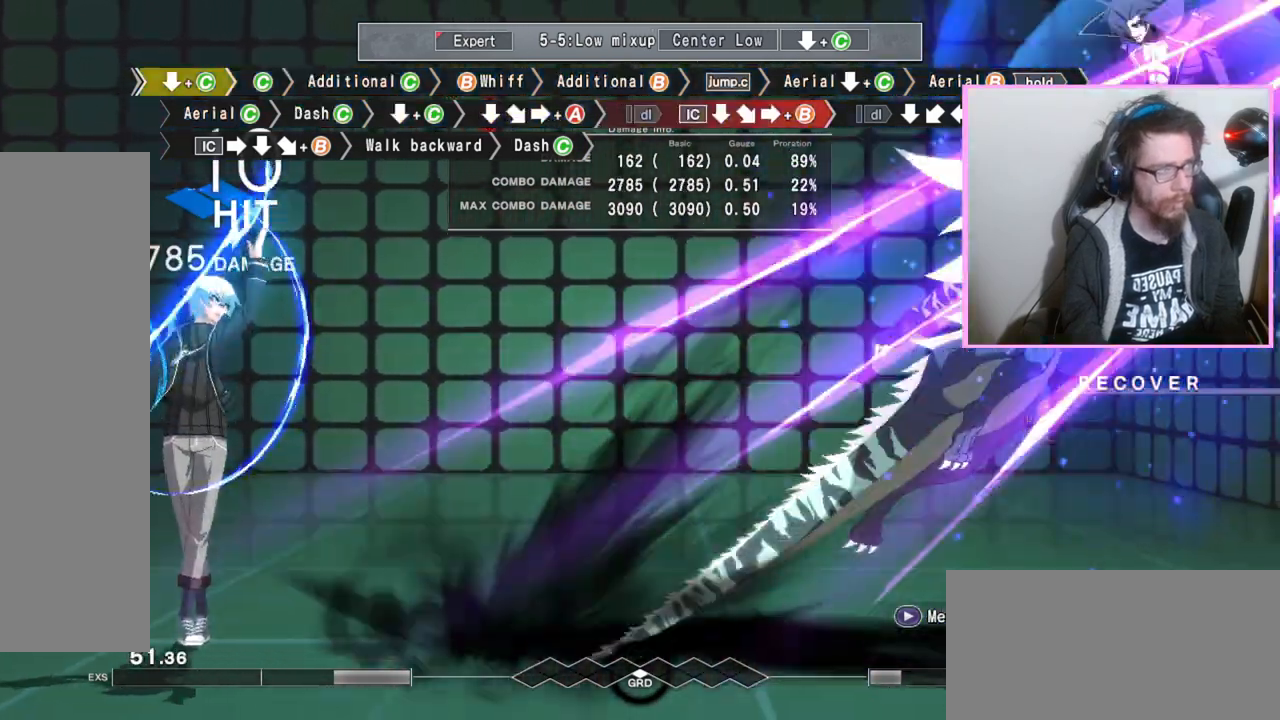
{"buttons": [], "events": [[283, "B", "up"]]}
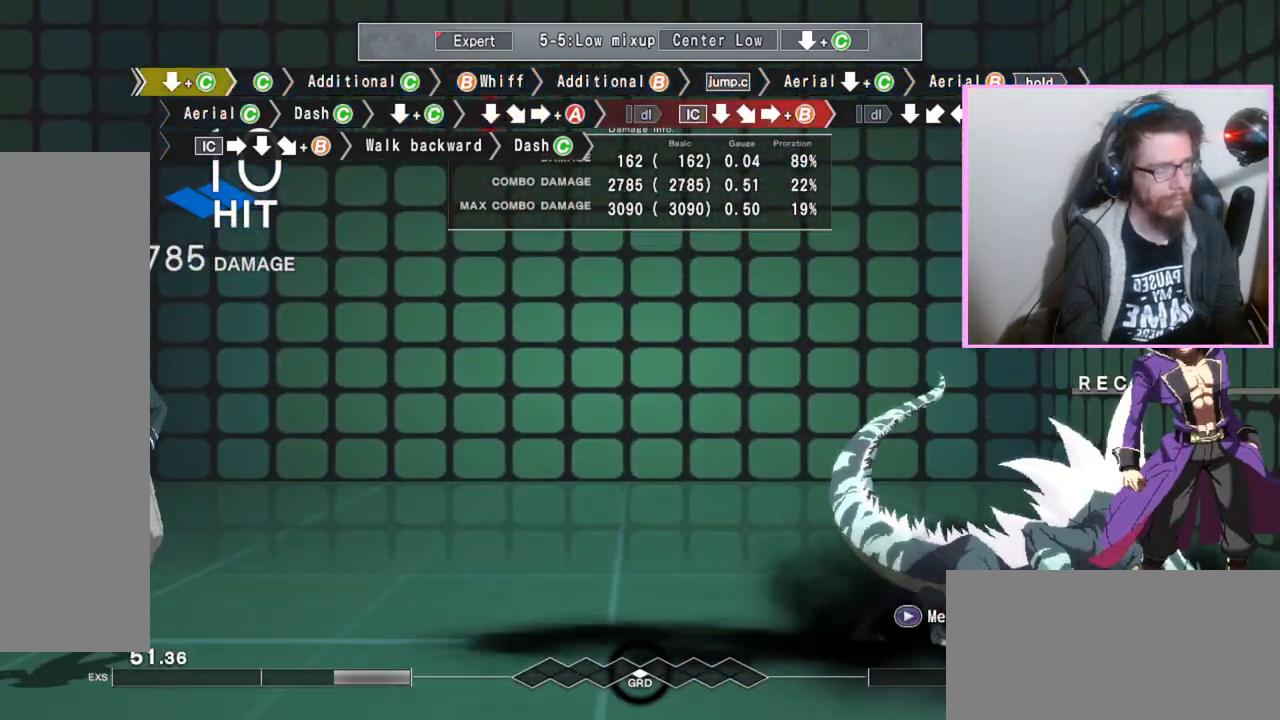
{"buttons": [], "events": []}
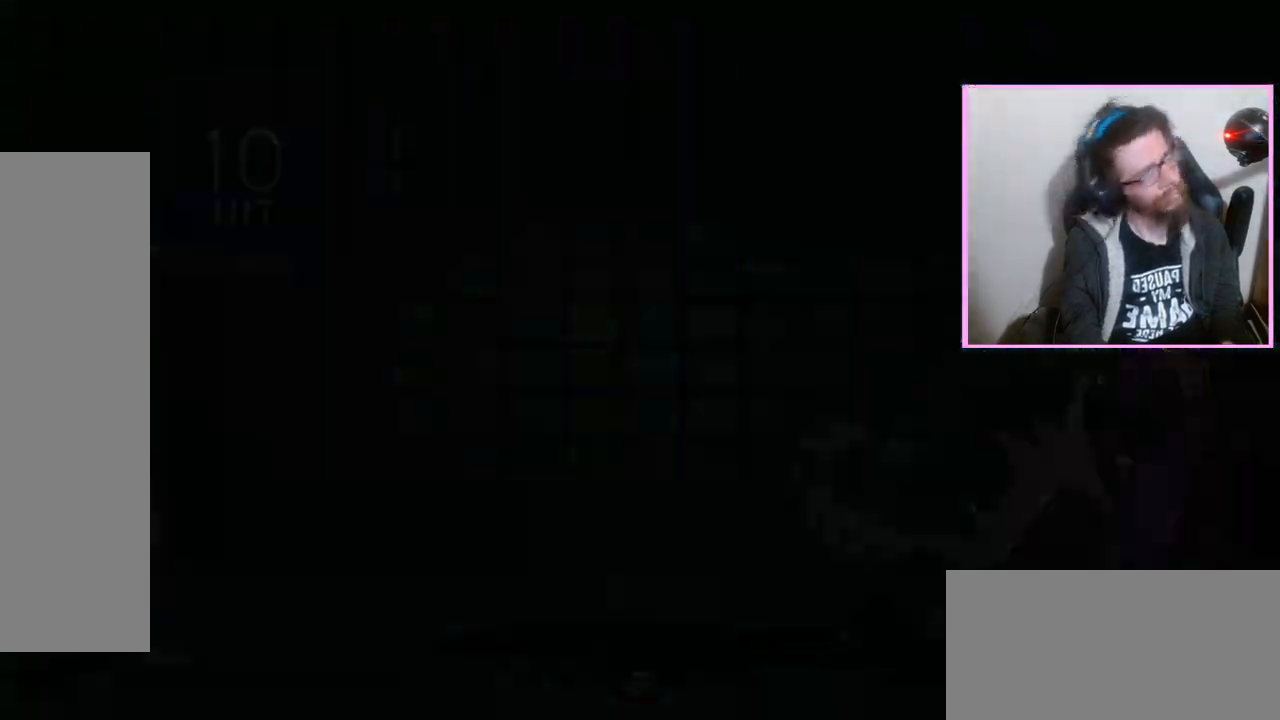
{"buttons": []}